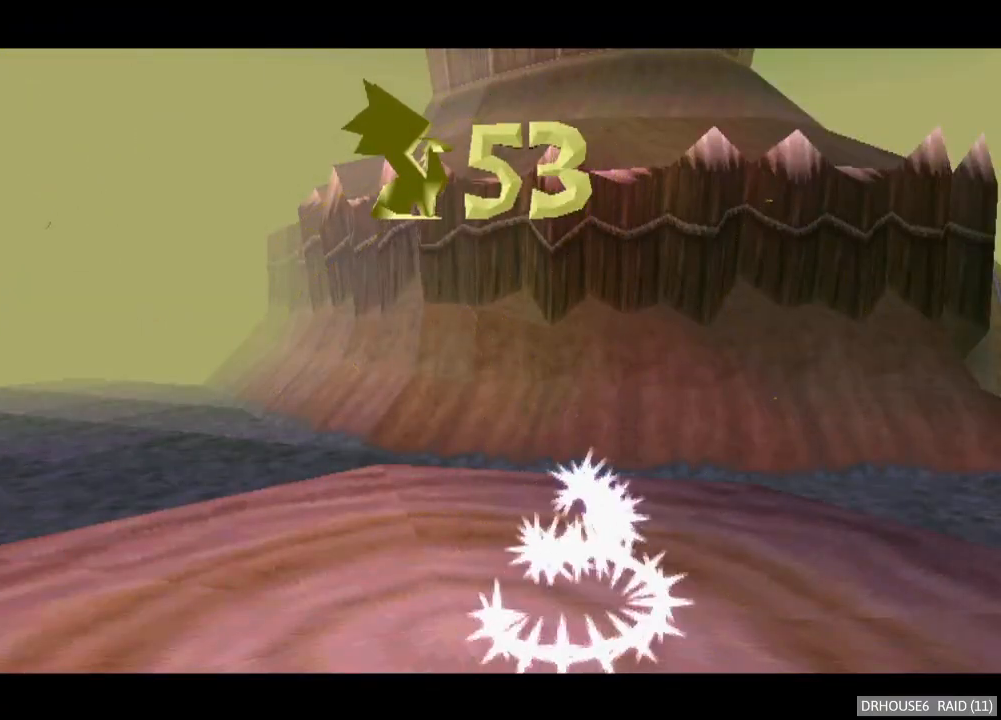
Gameplay with a controller (Xbox layout); each line is a JSON object with the inputs held at the frame after it. "button_events" lists button changes between this image and that frame as [ms after this image, input, new state], when the widget could be followed in between (sticks are given only as held states).
{"buttons": ["A", "X"], "left_stick": "up-right", "right_stick": "center", "button_events": []}
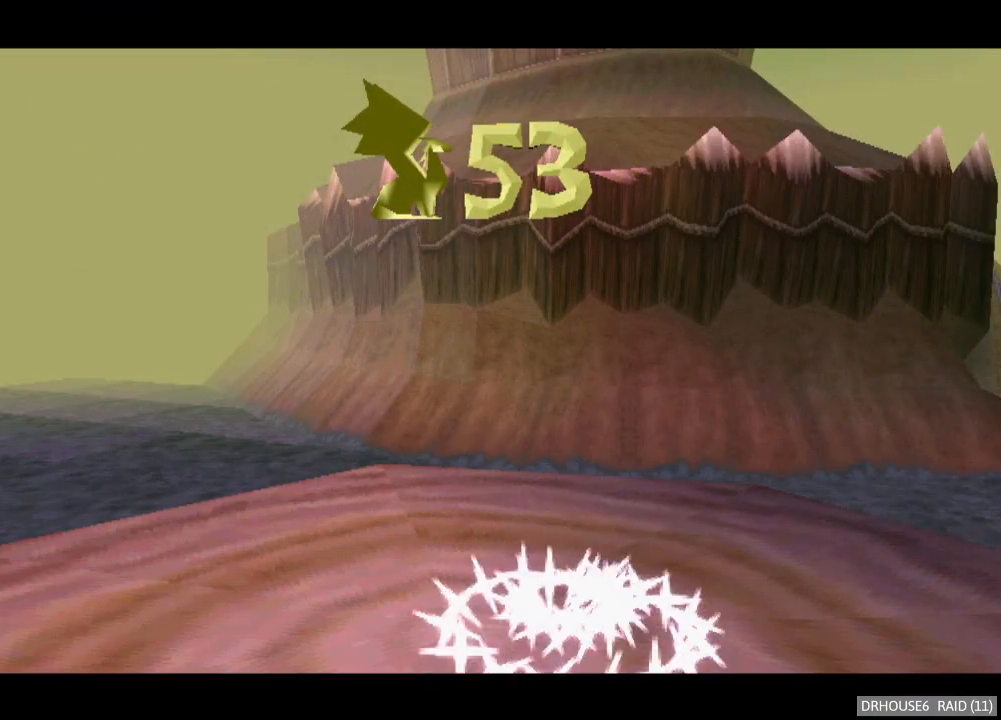
{"buttons": ["A", "X"], "left_stick": "up-right", "right_stick": "center", "button_events": []}
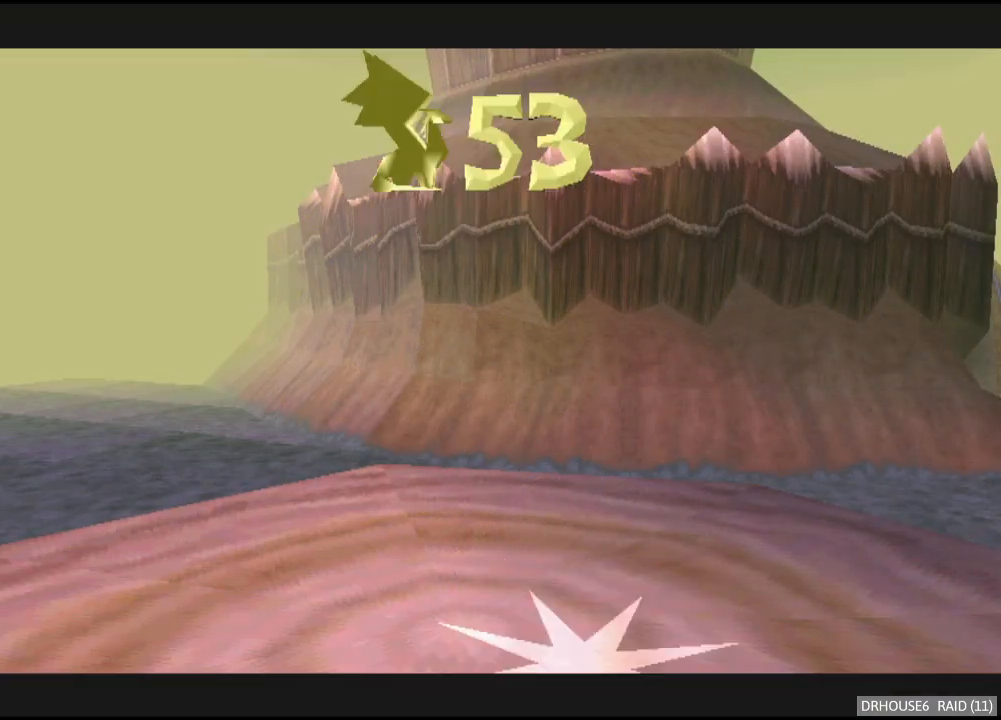
{"buttons": ["A", "X"], "left_stick": "up-right", "right_stick": "center", "button_events": []}
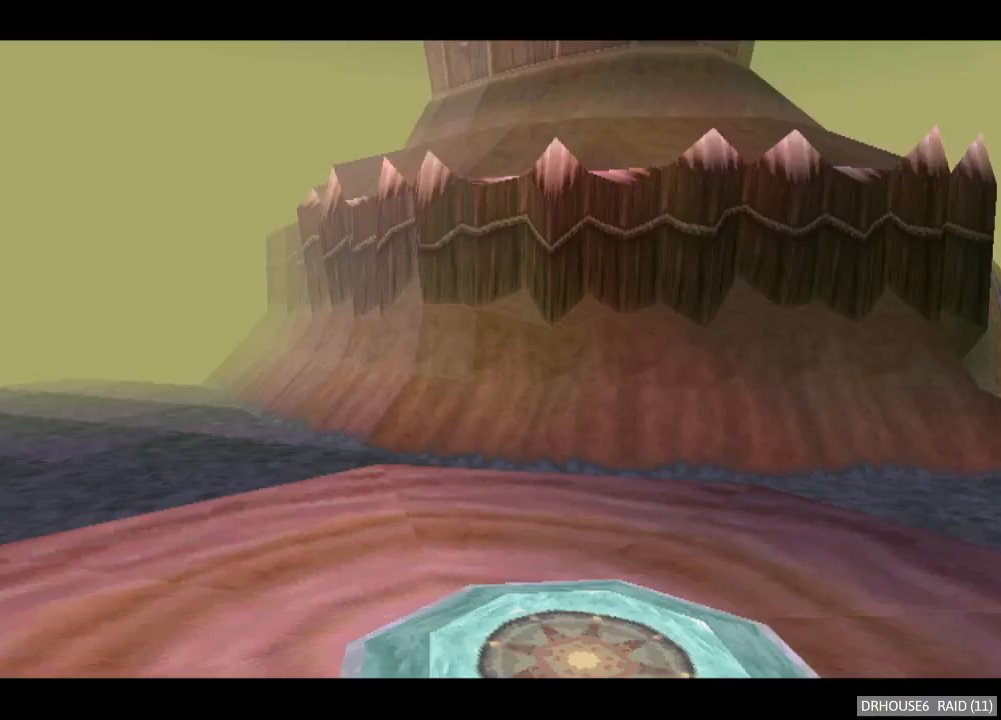
{"buttons": ["A", "X"], "left_stick": "up-right", "right_stick": "center", "button_events": []}
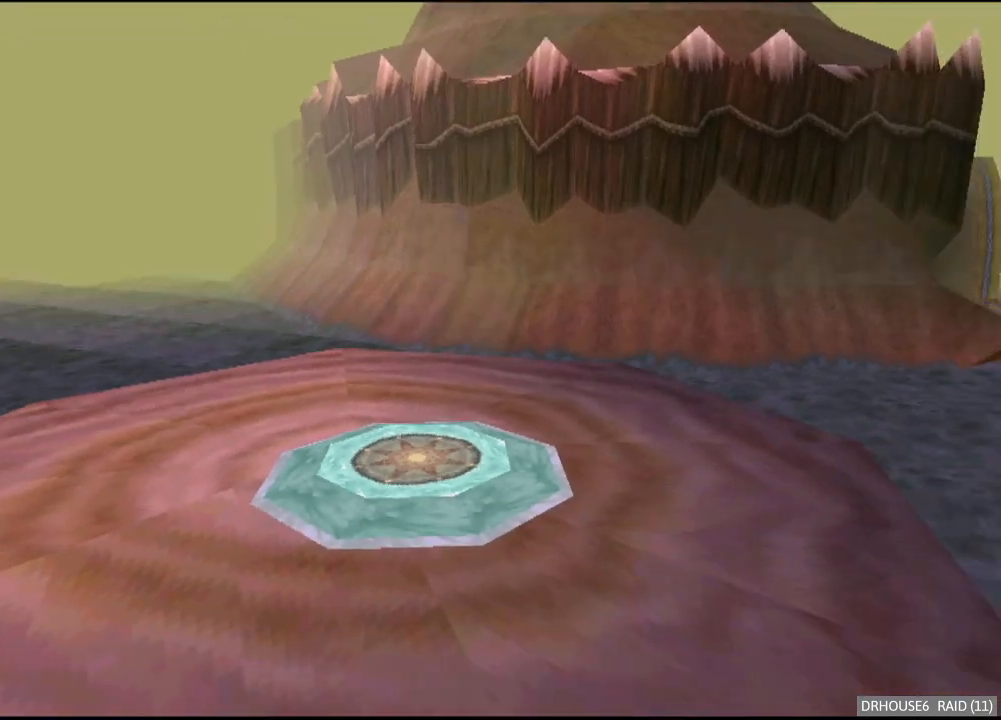
{"buttons": ["X"], "left_stick": "up-right", "right_stick": "center", "button_events": [[367, "A", "up"]]}
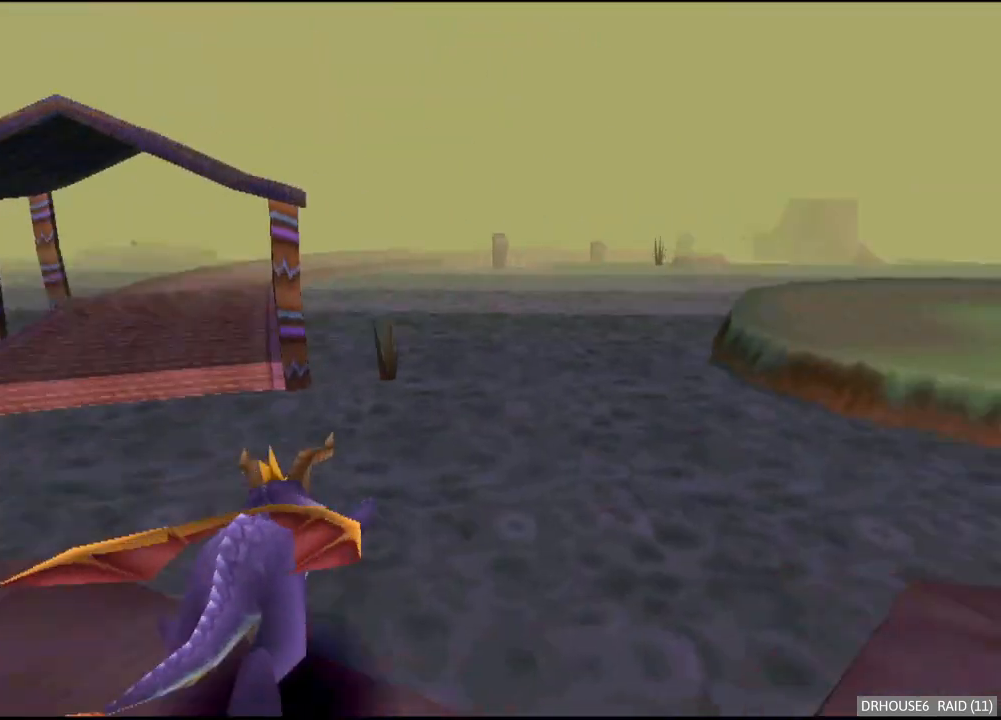
{"buttons": [], "left_stick": "center", "right_stick": "center", "button_events": [[450, "X", "up"]]}
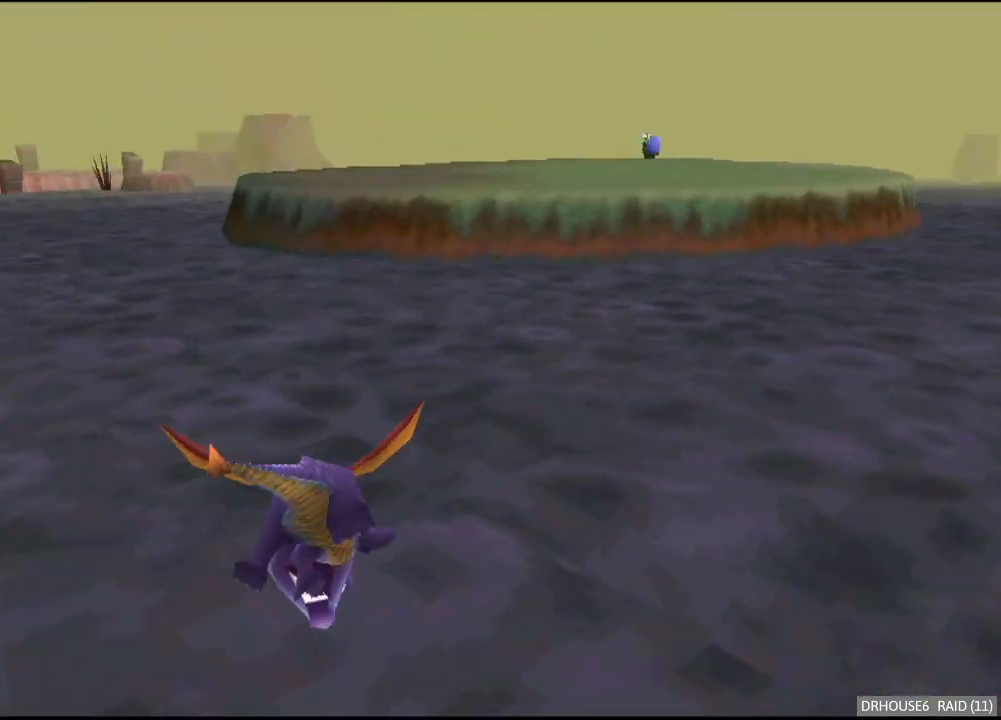
{"buttons": [], "left_stick": "center", "right_stick": "center", "button_events": []}
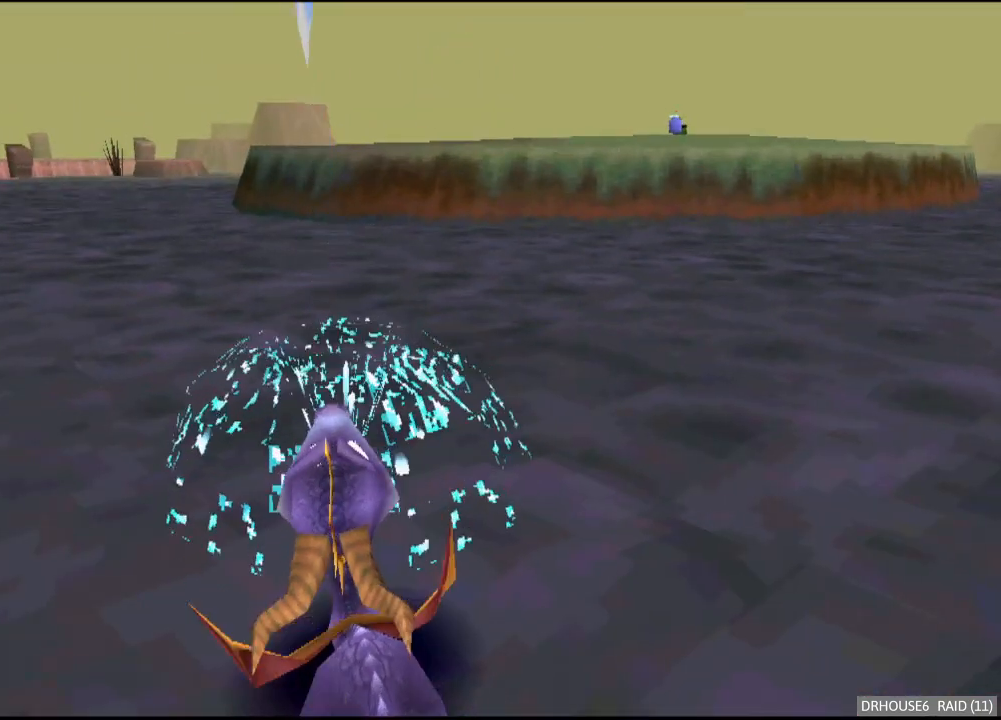
{"buttons": [], "left_stick": "center", "right_stick": "center", "button_events": []}
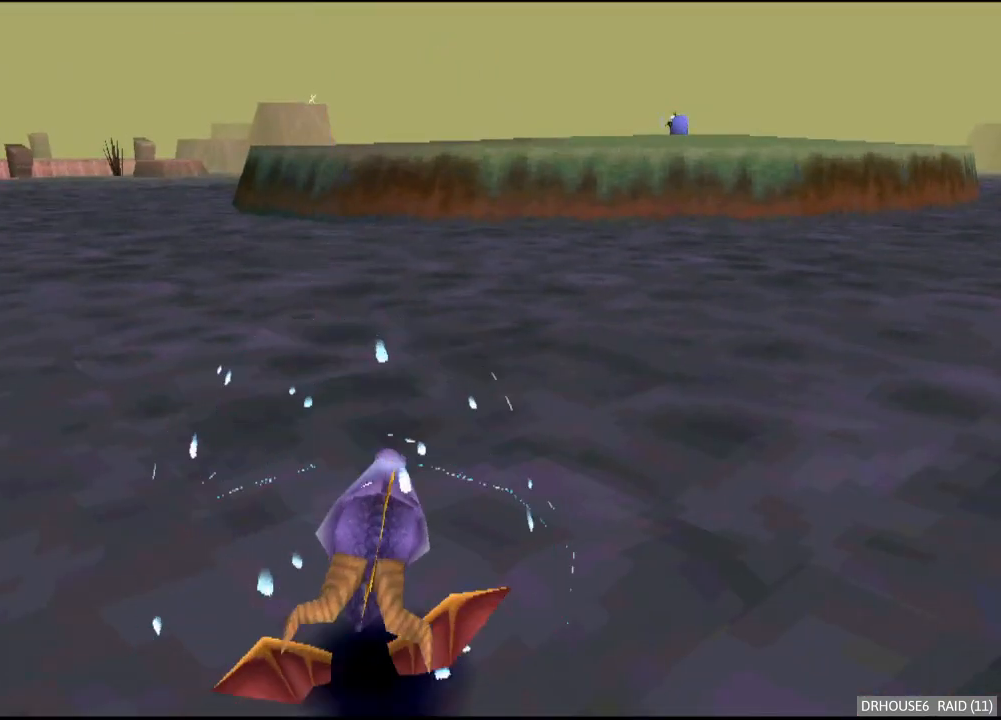
{"buttons": [], "left_stick": "center", "right_stick": "center", "button_events": []}
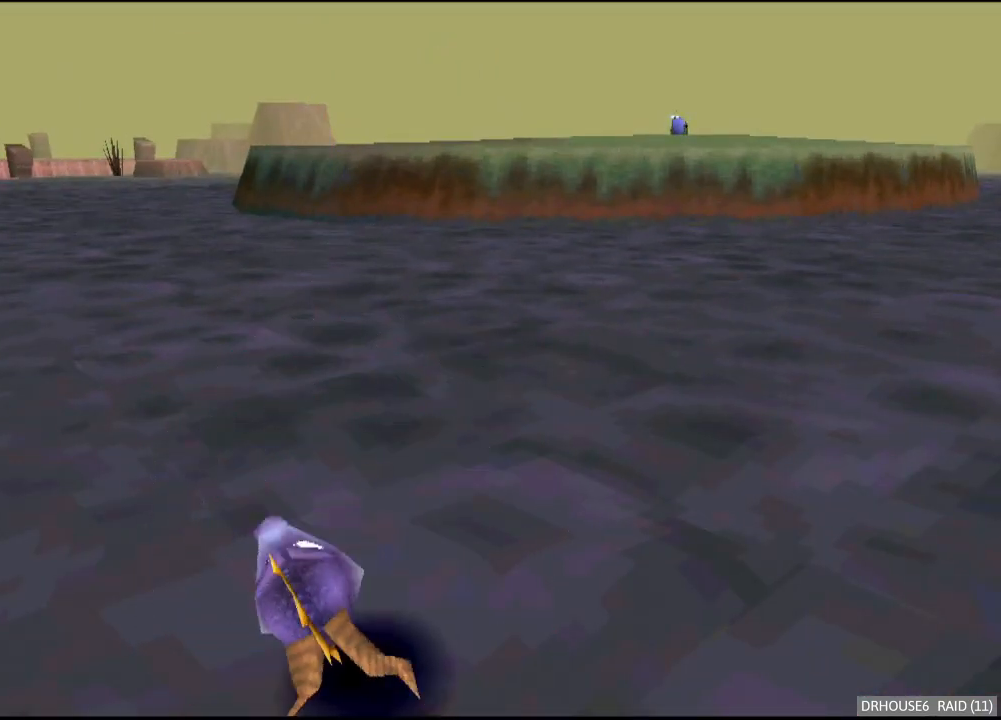
{"buttons": [], "left_stick": "center", "right_stick": "center", "button_events": []}
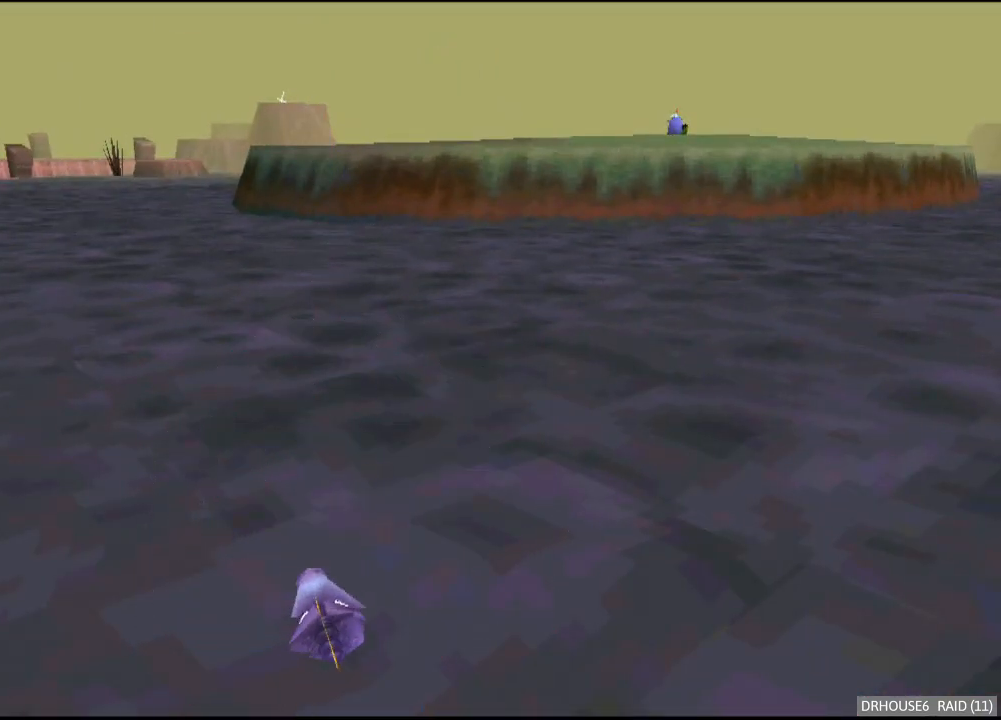
{"buttons": ["X"], "left_stick": "center", "right_stick": "center", "button_events": [[250, "X", "down"]]}
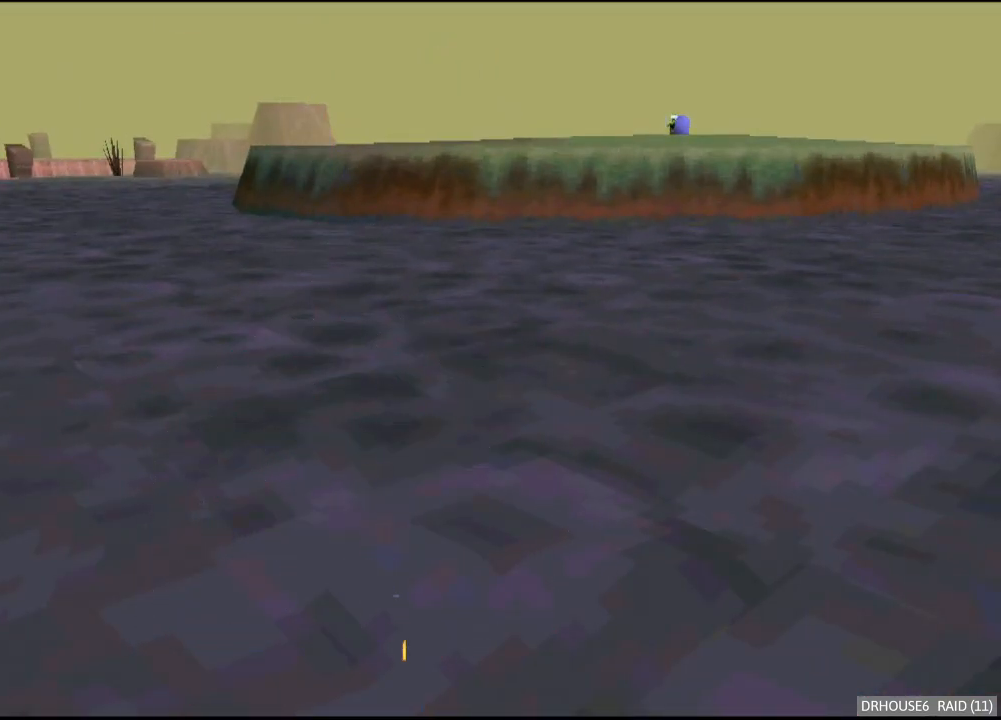
{"buttons": ["X"], "left_stick": "center", "right_stick": "center", "button_events": []}
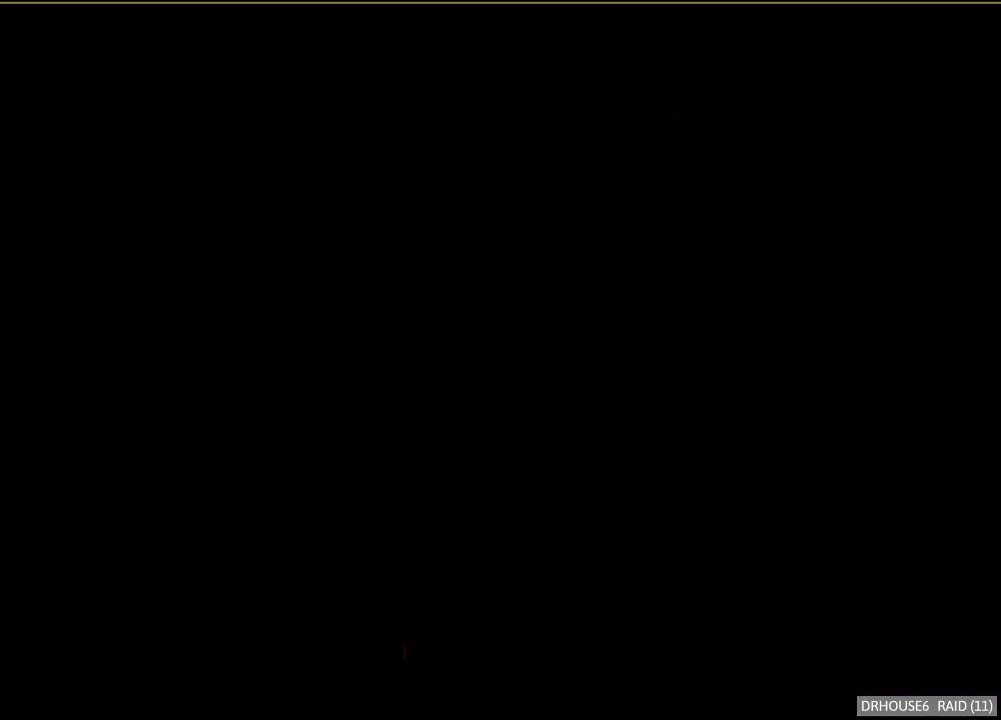
{"buttons": ["X"], "left_stick": "left", "right_stick": "center", "button_events": []}
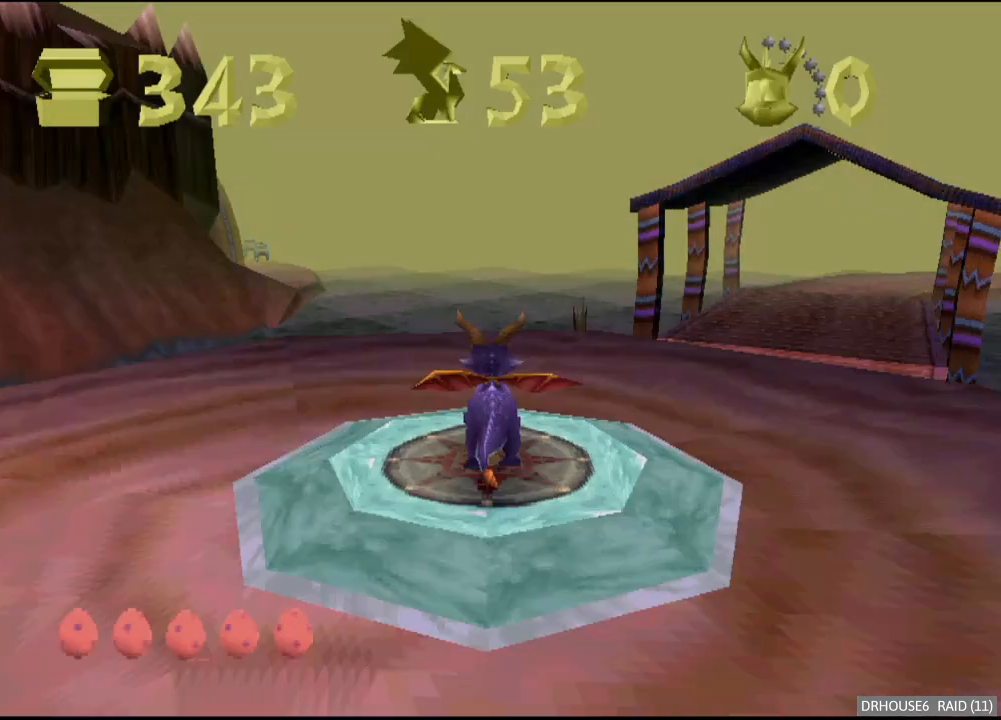
{"buttons": ["A"], "left_stick": "up", "right_stick": "center", "button_events": [[383, "X", "up"], [433, "A", "down"]]}
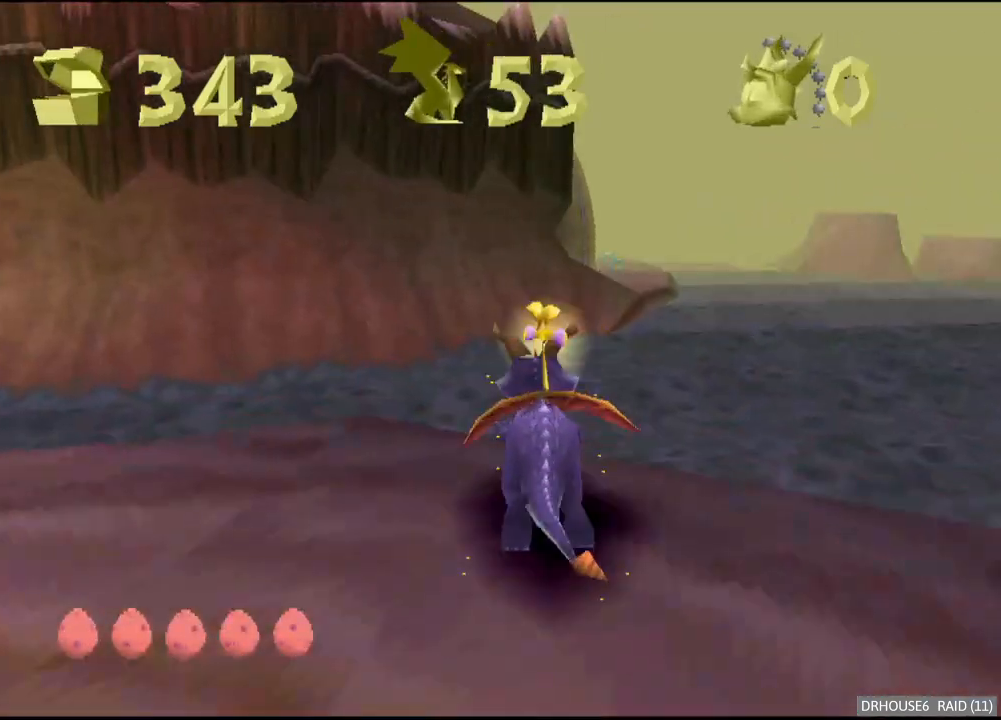
{"buttons": ["X"], "left_stick": "up-right", "right_stick": "center", "button_events": [[383, "A", "up"], [467, "X", "down"]]}
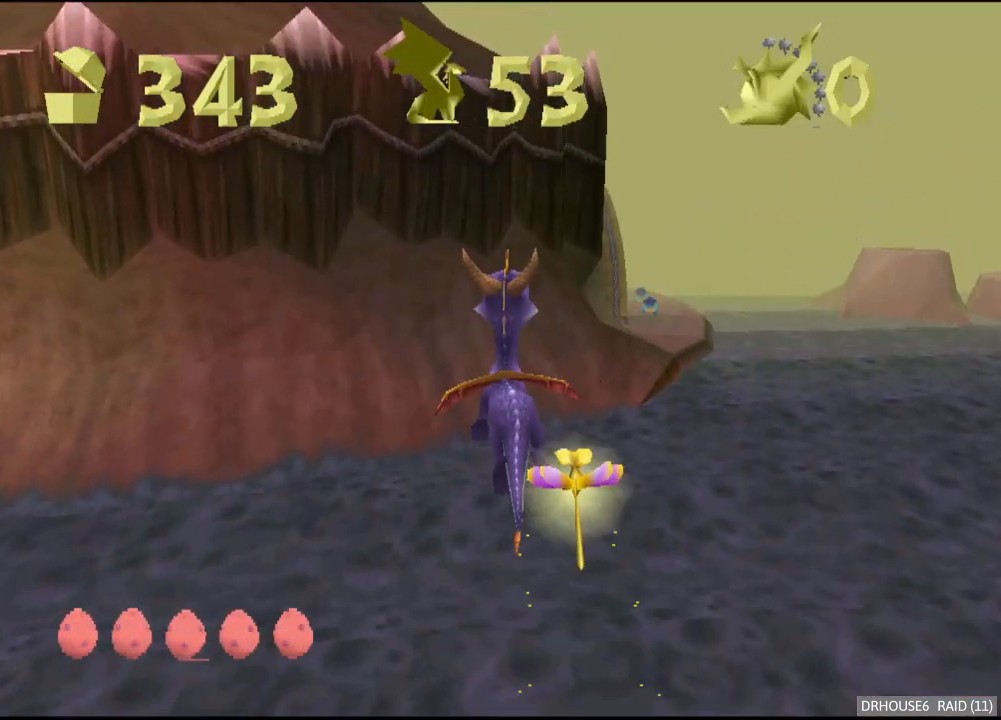
{"buttons": [], "left_stick": "center", "right_stick": "center", "button_events": [[33, "A", "down"], [50, "X", "up"], [83, "A", "up"]]}
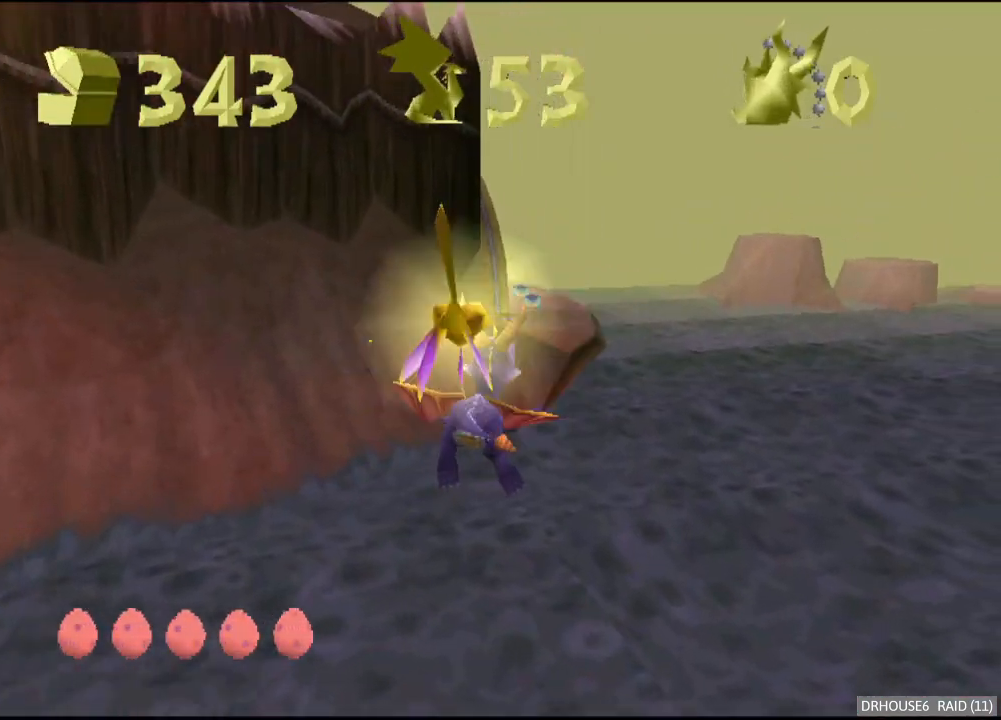
{"buttons": [], "left_stick": "center", "right_stick": "center", "button_events": []}
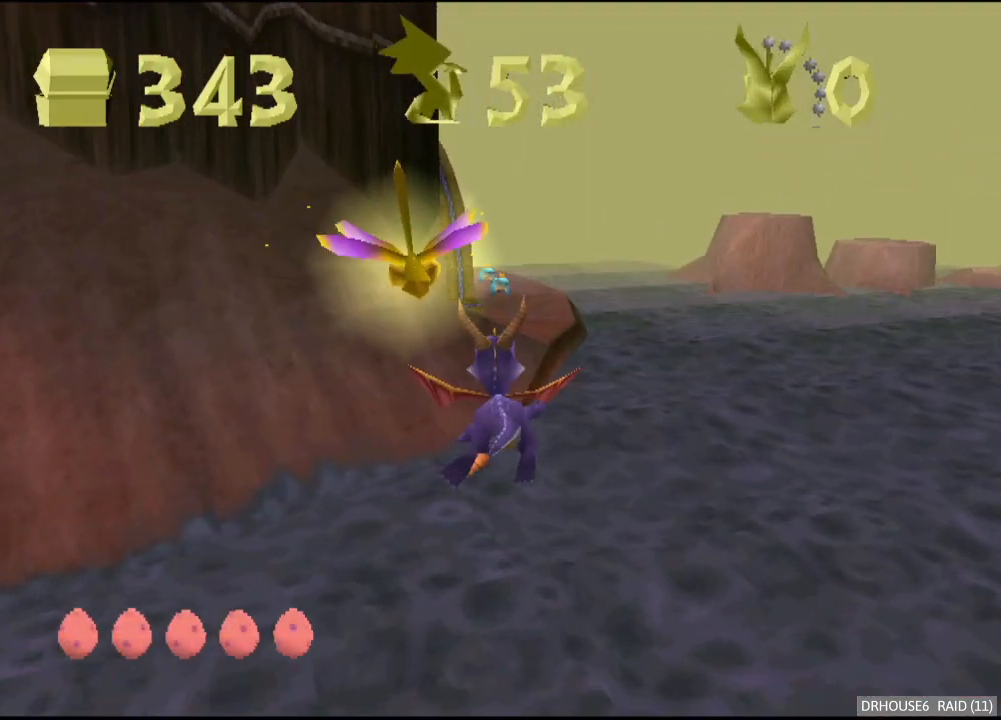
{"buttons": [], "left_stick": "center", "right_stick": "center", "button_events": []}
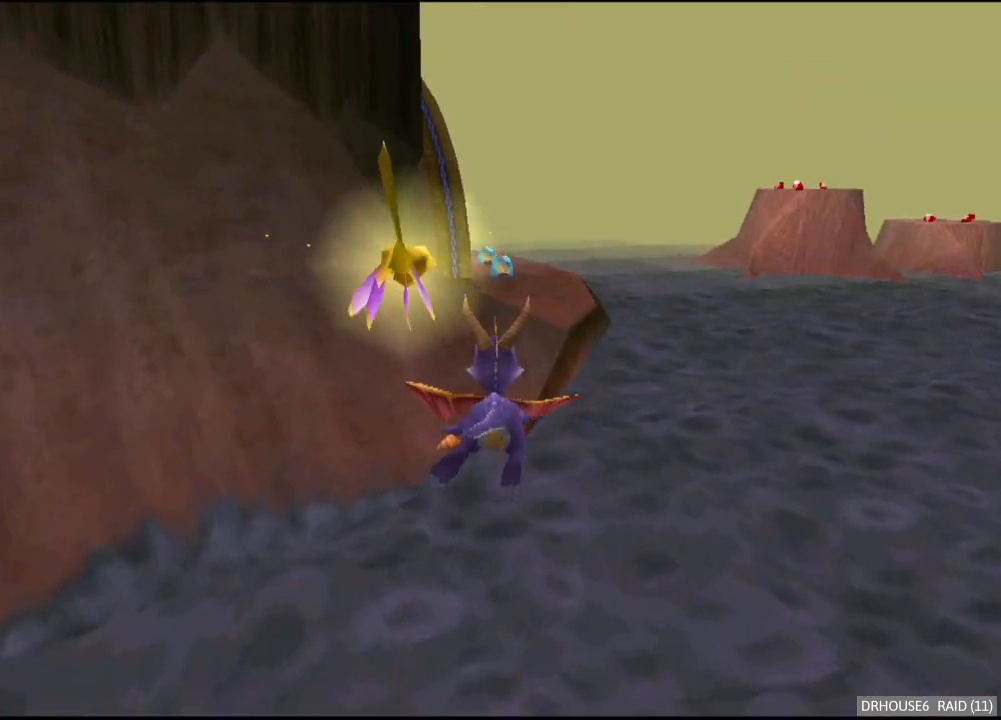
{"buttons": [], "left_stick": "center", "right_stick": "center", "button_events": []}
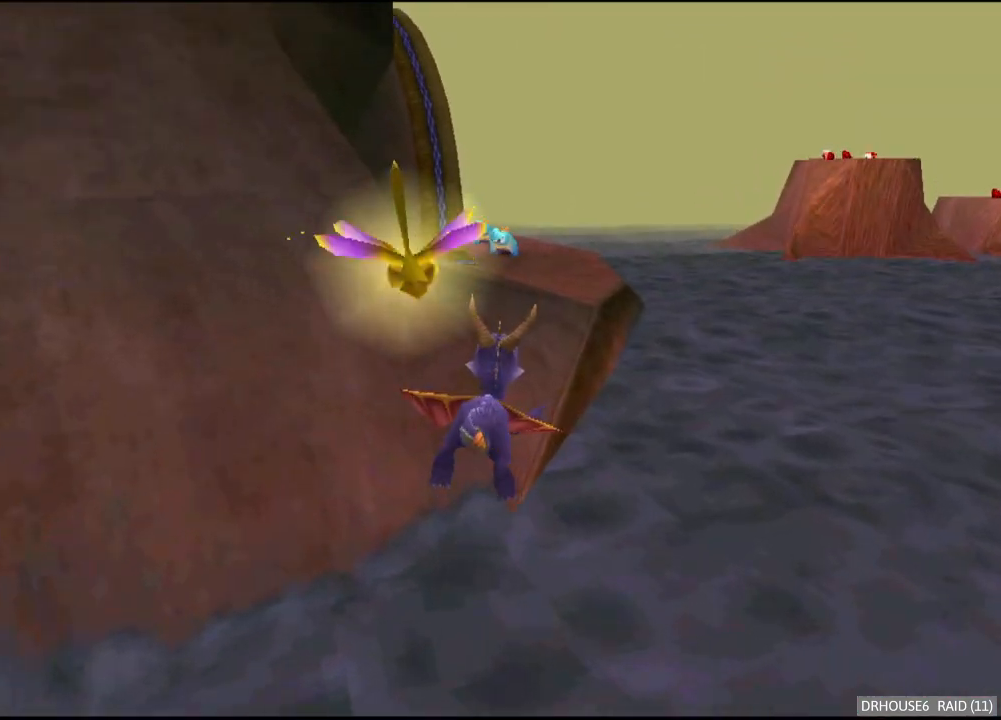
{"buttons": ["X"], "left_stick": "center", "right_stick": "center", "button_events": [[100, "X", "down"]]}
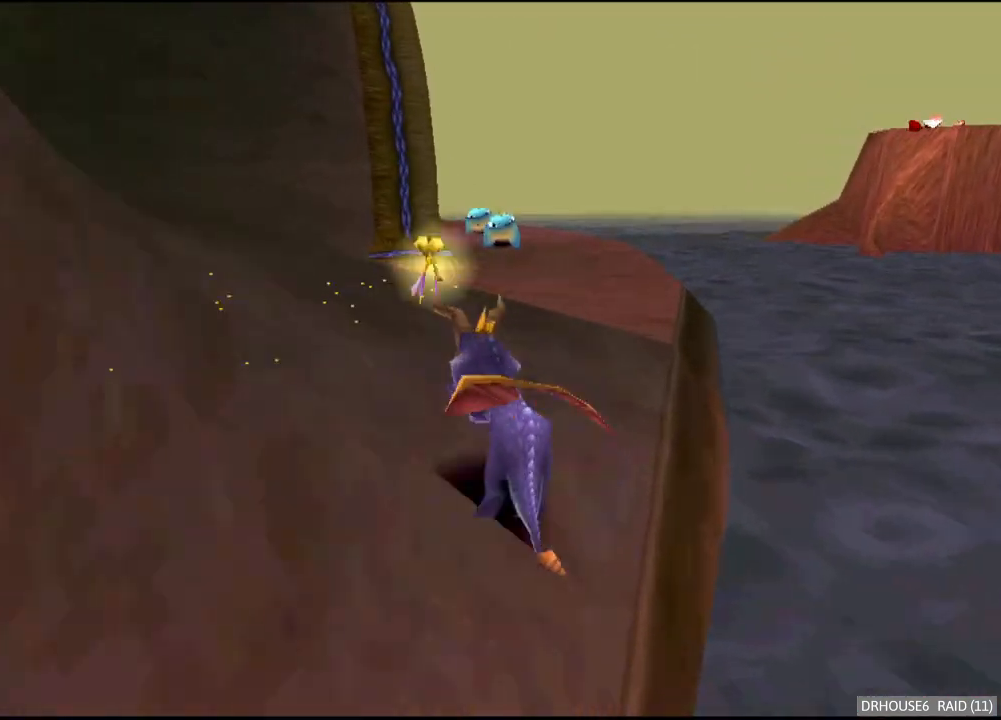
{"buttons": ["X"], "left_stick": "center", "right_stick": "center", "button_events": []}
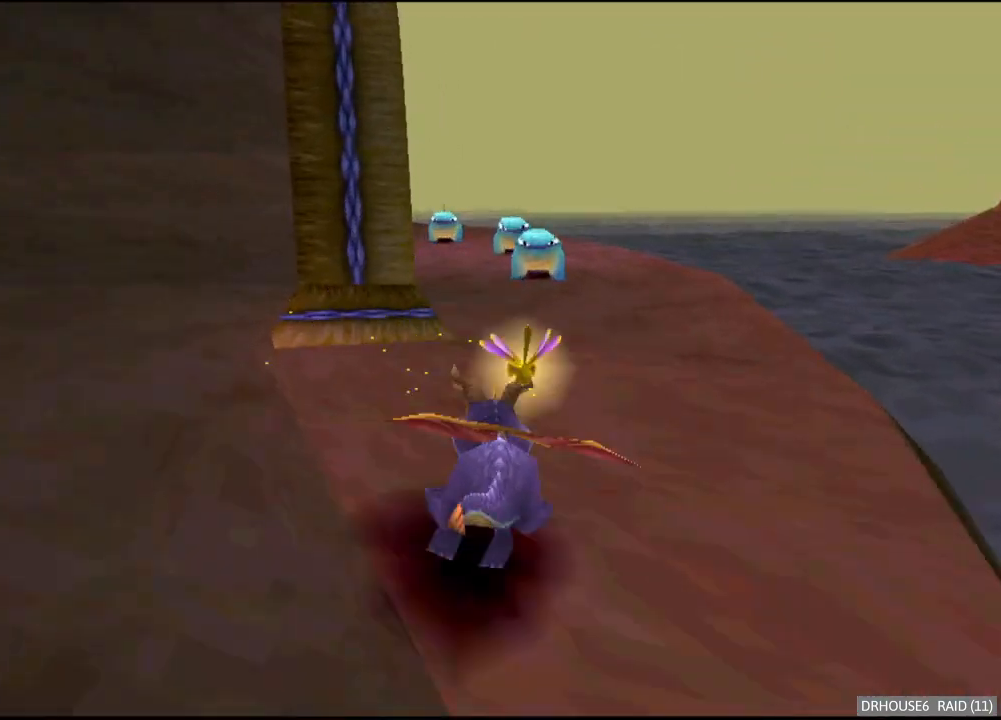
{"buttons": ["B"], "left_stick": "up", "right_stick": "center", "button_events": [[433, "X", "up"], [450, "B", "down"]]}
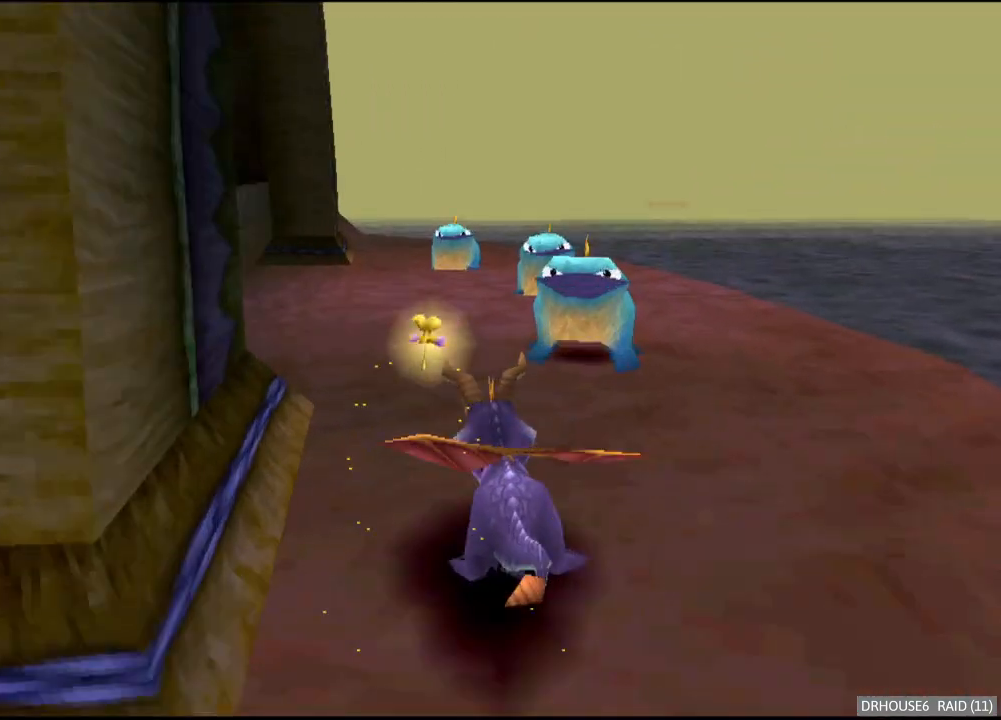
{"buttons": ["X"], "left_stick": "center", "right_stick": "center", "button_events": [[50, "B", "up"], [83, "X", "down"]]}
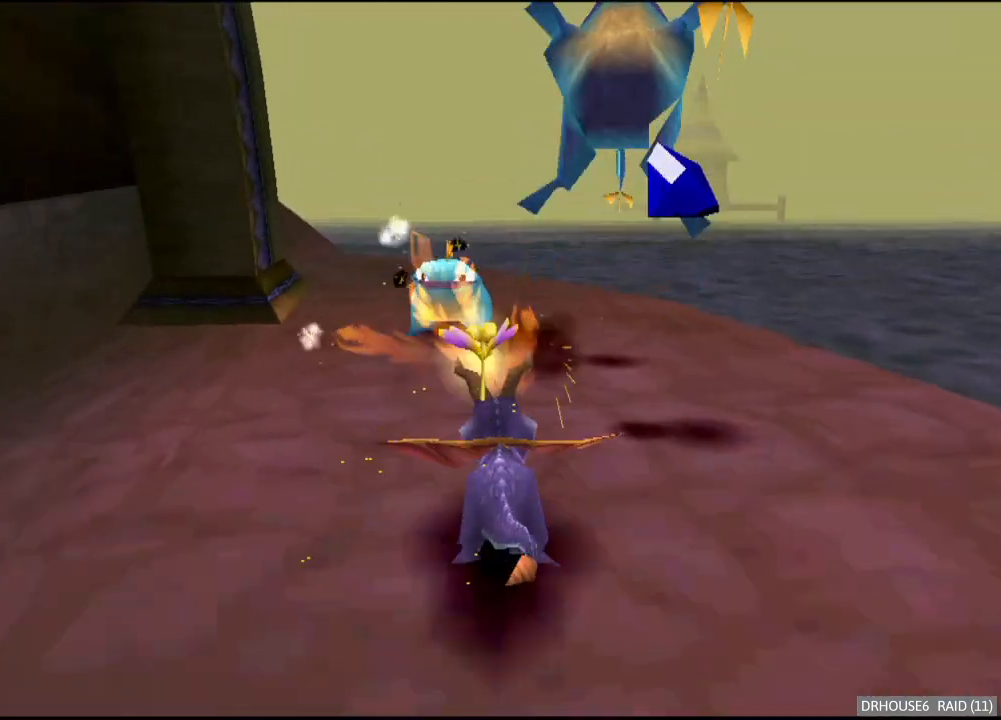
{"buttons": [], "left_stick": "down", "right_stick": "center", "button_events": [[300, "X", "up"], [350, "A", "down"], [450, "A", "up"]]}
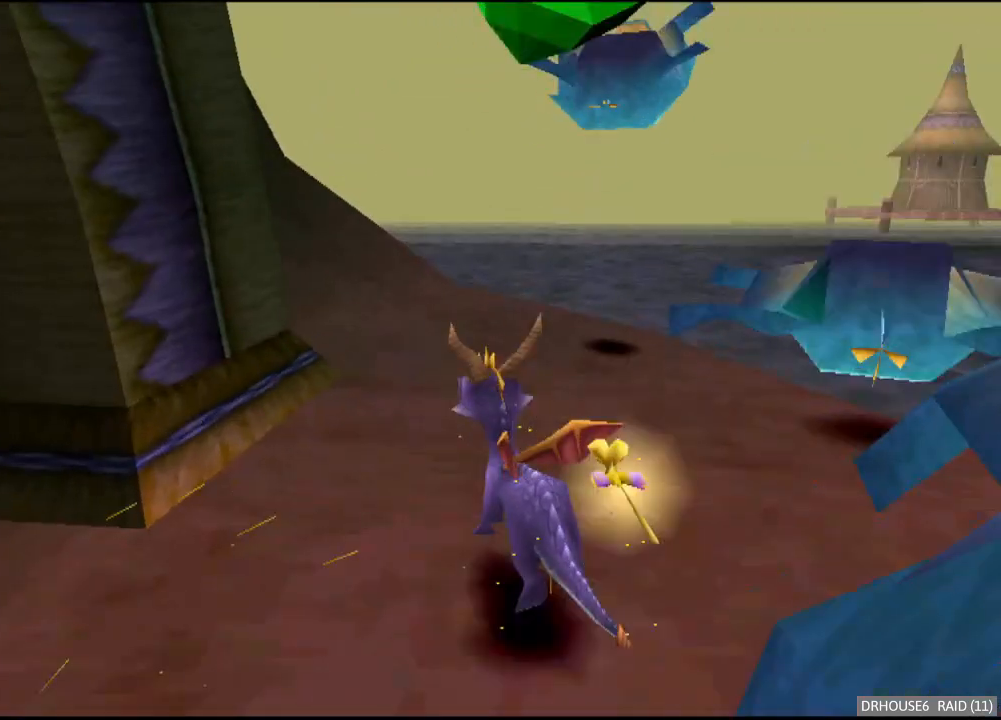
{"buttons": [], "left_stick": "down-left", "right_stick": "center", "button_events": []}
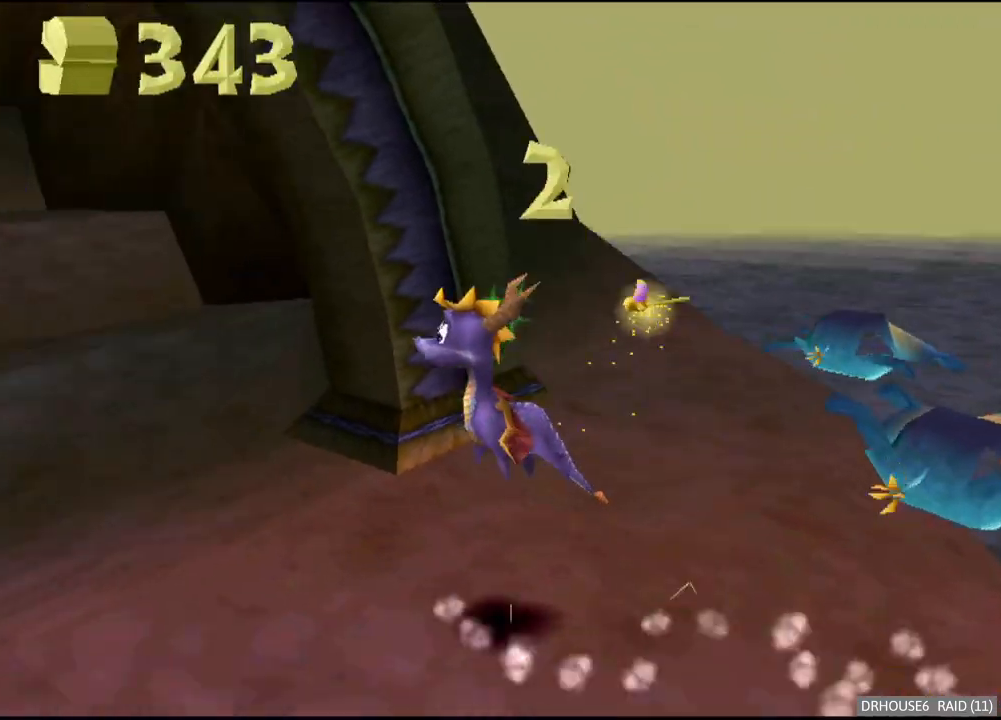
{"buttons": ["X"], "left_stick": "right", "right_stick": "center", "button_events": [[83, "X", "down"]]}
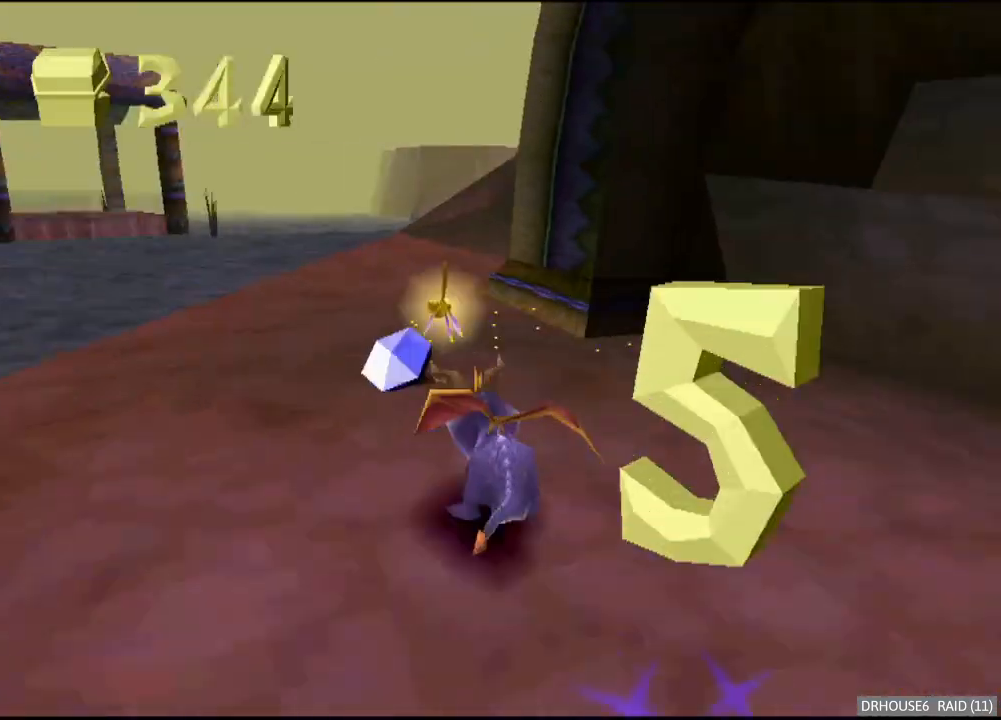
{"buttons": ["X"], "left_stick": "up-right", "right_stick": "center", "button_events": [[17, "X", "up"], [133, "A", "down"], [383, "A", "up"], [433, "X", "down"]]}
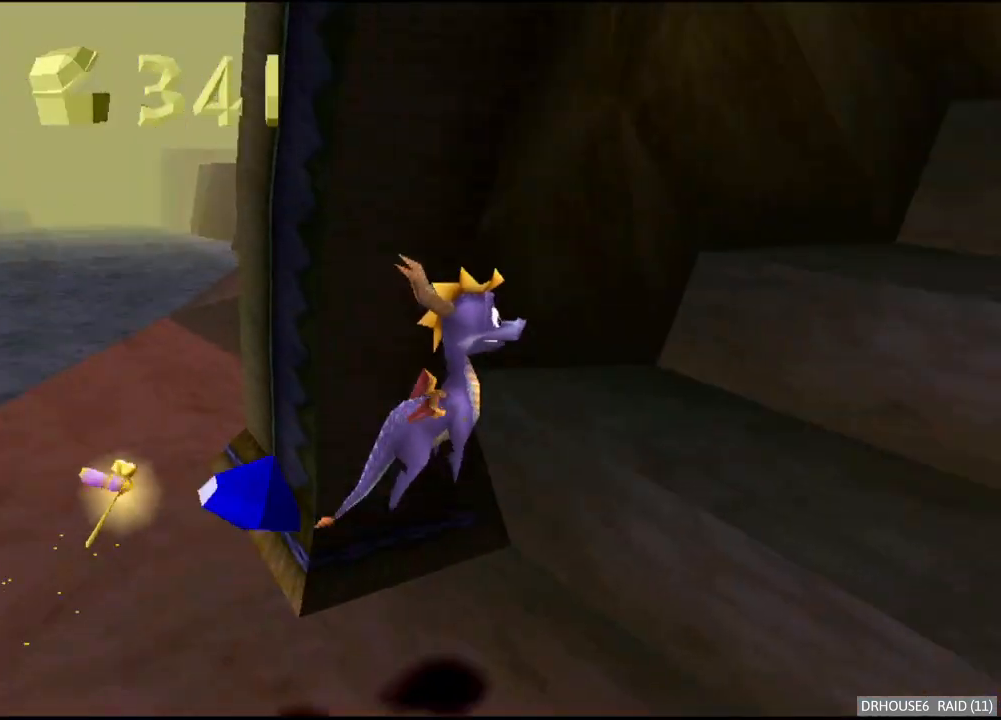
{"buttons": [], "left_stick": "up-right", "right_stick": "center", "button_events": [[150, "X", "up"], [283, "A", "down"], [500, "A", "up"]]}
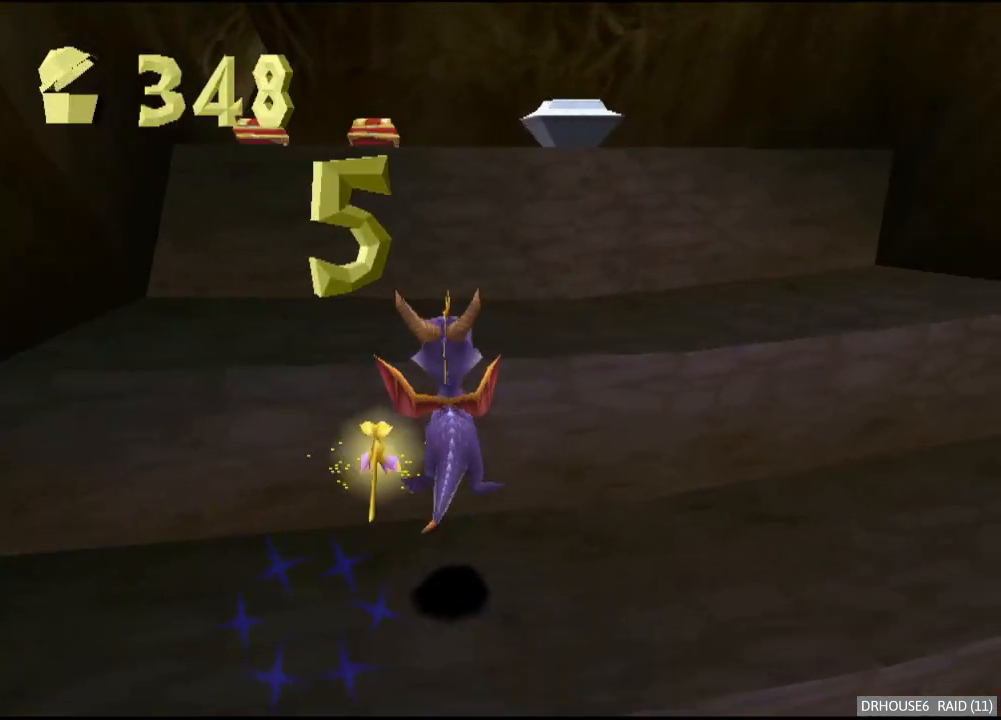
{"buttons": ["A"], "left_stick": "up", "right_stick": "center", "button_events": [[67, "X", "down"], [250, "X", "up"], [367, "A", "down"]]}